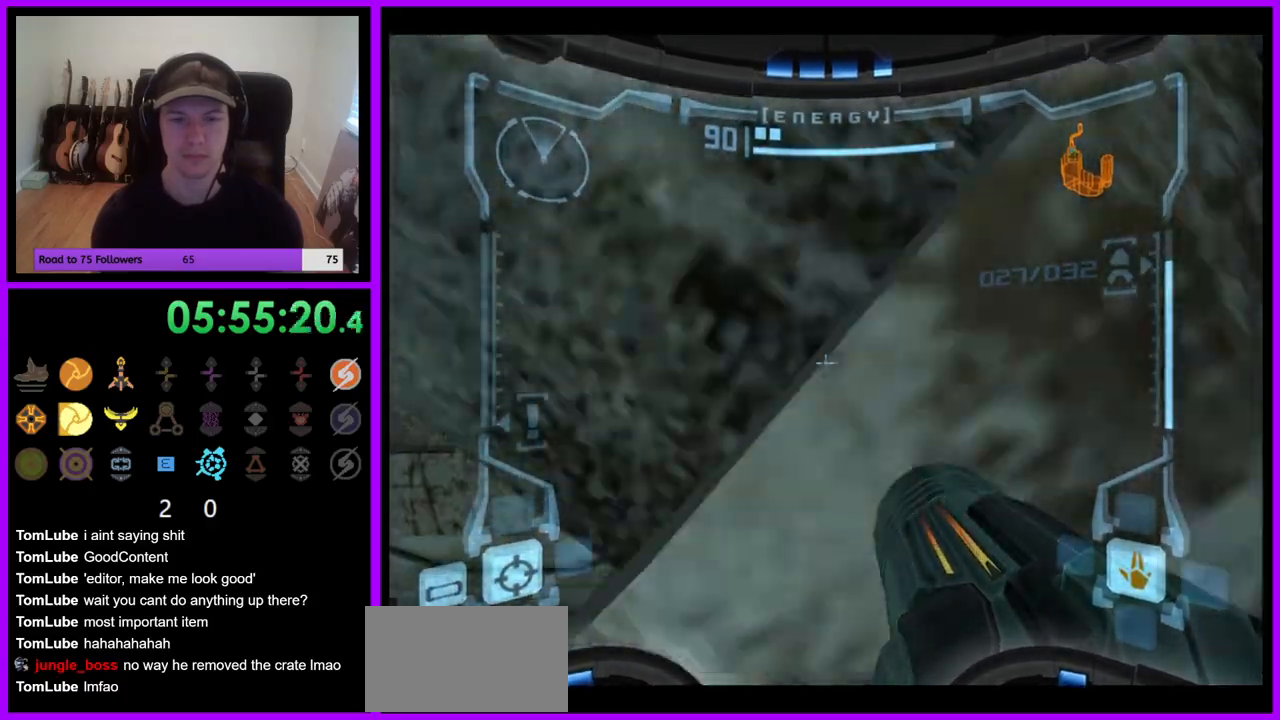
Gameplay with a controller (Nintendo layout); each line is a JSON object with the inputs held at the frame after it (dt_ms = milliseconds from this image to that frame). "events" lists button and stick changes between this image and that frame as [ms after this image, input, new state], when the widget could be followed in between. Not read: L3 R3 Z.
{"dt_ms": 500, "buttons": ["B", "L1"], "left_stick": "down", "right_stick": "center", "events": [[83, "left_stick", "right"], [133, "left_stick", "center"], [433, "B", "down"], [483, "left_stick", "down"]]}
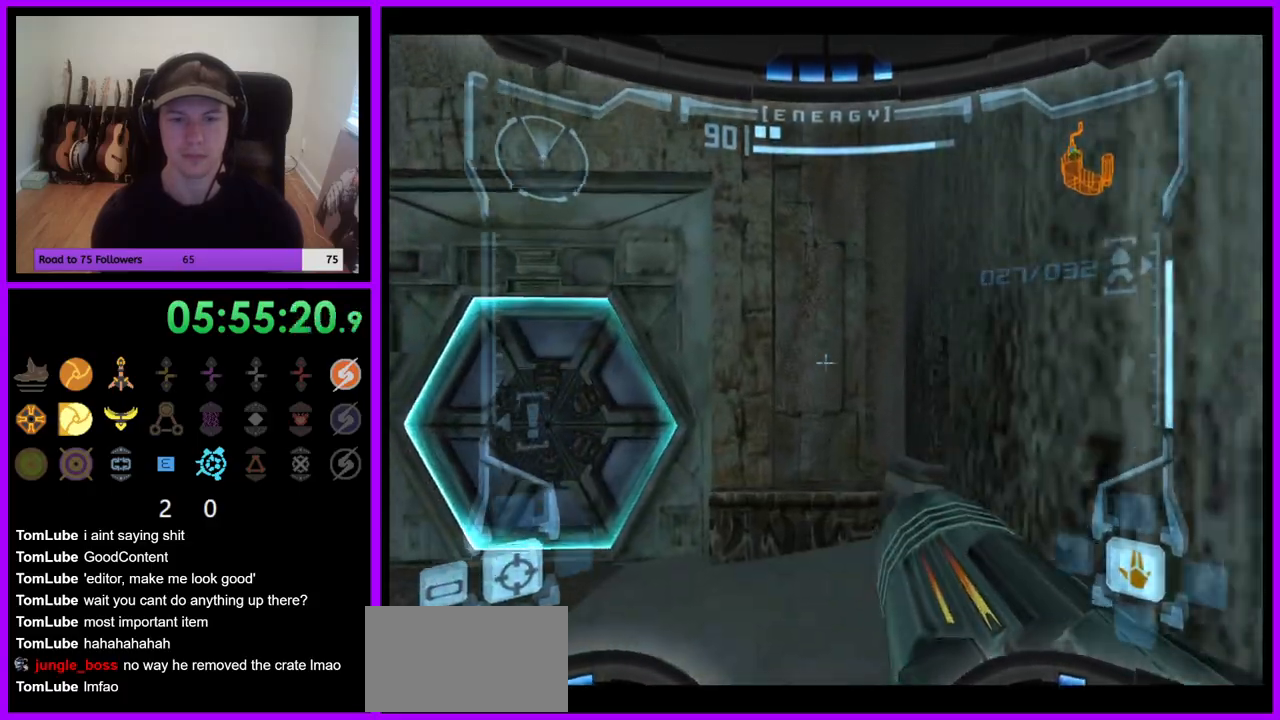
{"dt_ms": 500, "buttons": ["L1"], "left_stick": "center", "right_stick": "center", "events": [[50, "B", "up"], [150, "left_stick", "down-right"], [283, "left_stick", "right"], [433, "left_stick", "center"]]}
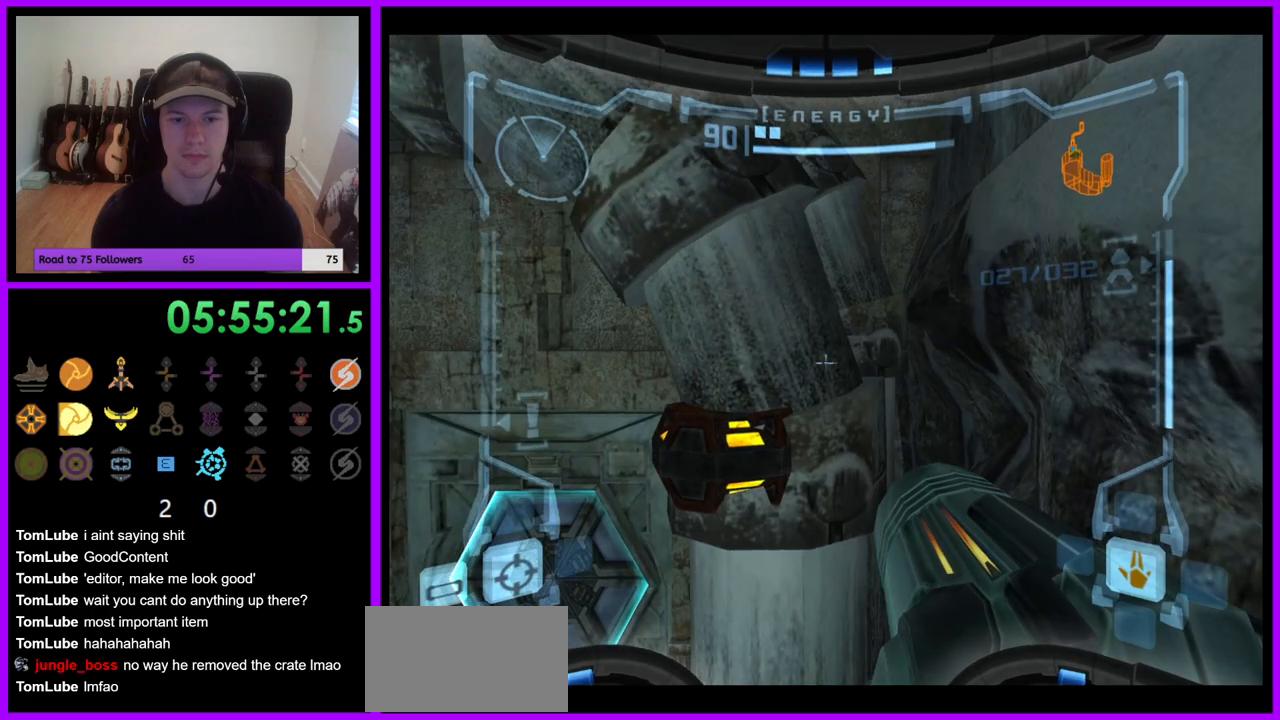
{"dt_ms": 500, "buttons": ["B", "L1"], "left_stick": "center", "right_stick": "center", "events": [[267, "left_stick", "up-left"], [367, "left_stick", "center"], [483, "B", "down"]]}
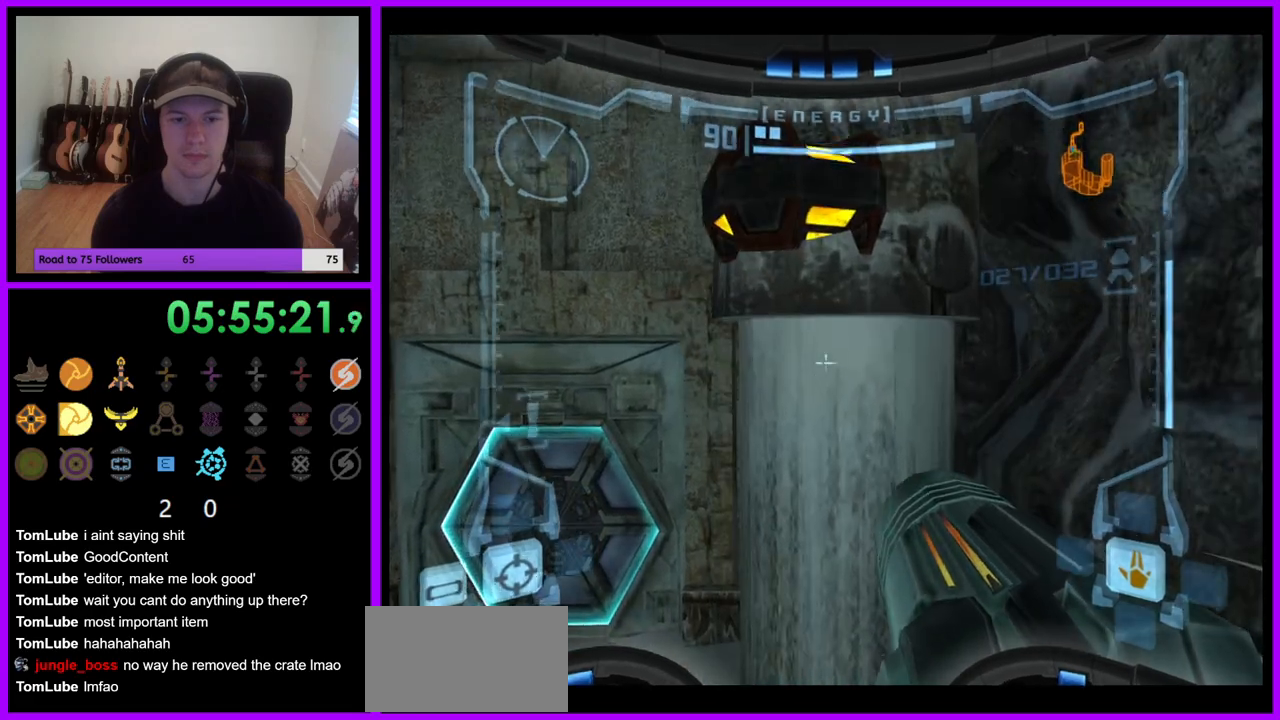
{"dt_ms": 1000, "buttons": ["L1"], "left_stick": "center", "right_stick": "center", "events": [[117, "B", "up"], [217, "left_stick", "up"], [383, "left_stick", "center"], [450, "left_stick", "up"], [667, "left_stick", "center"]]}
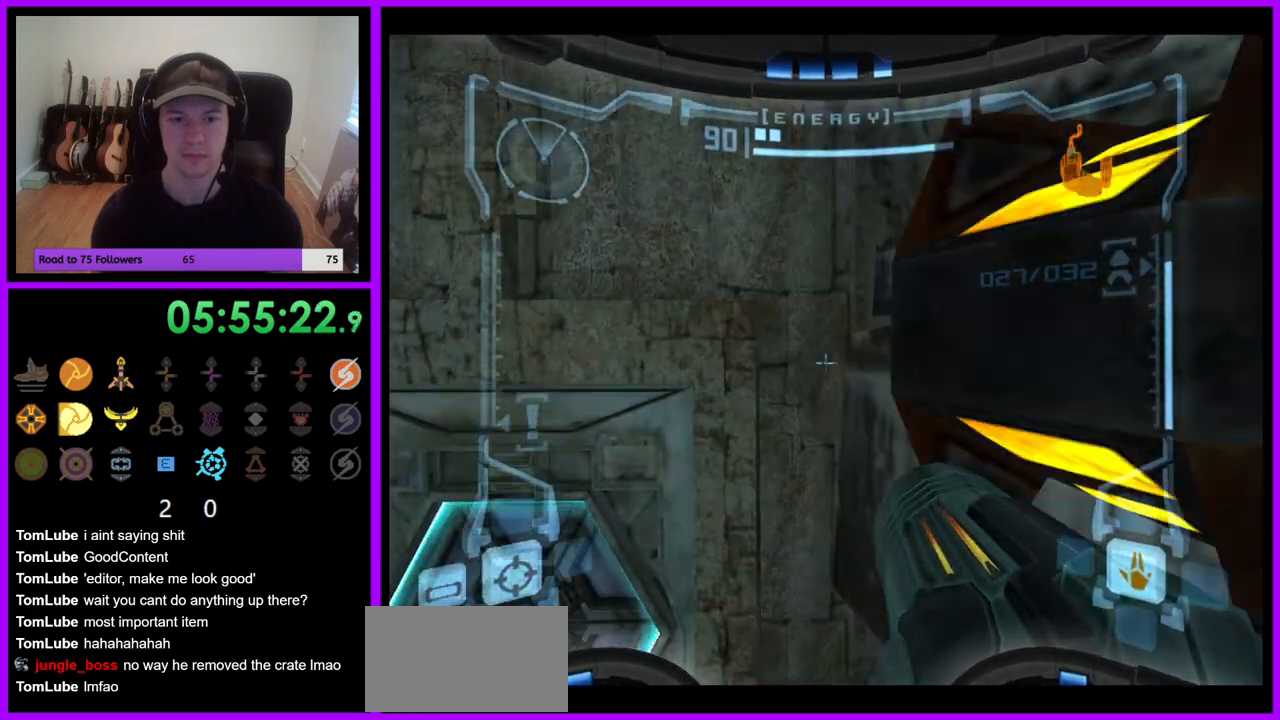
{"dt_ms": 500, "buttons": ["L1"], "left_stick": "down", "right_stick": "center", "events": [[267, "B", "down"], [383, "B", "up"], [383, "left_stick", "down"]]}
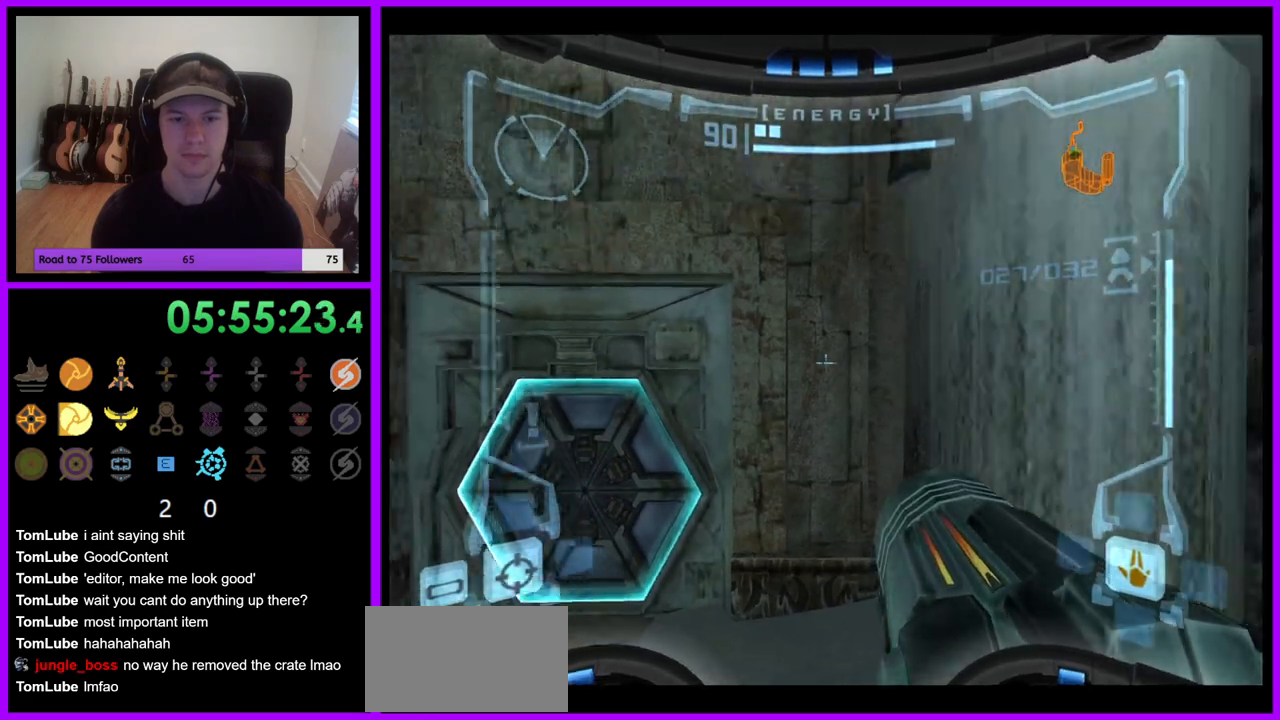
{"dt_ms": 500, "buttons": ["L1"], "left_stick": "center", "right_stick": "center", "events": [[83, "left_stick", "right"], [233, "left_stick", "center"]]}
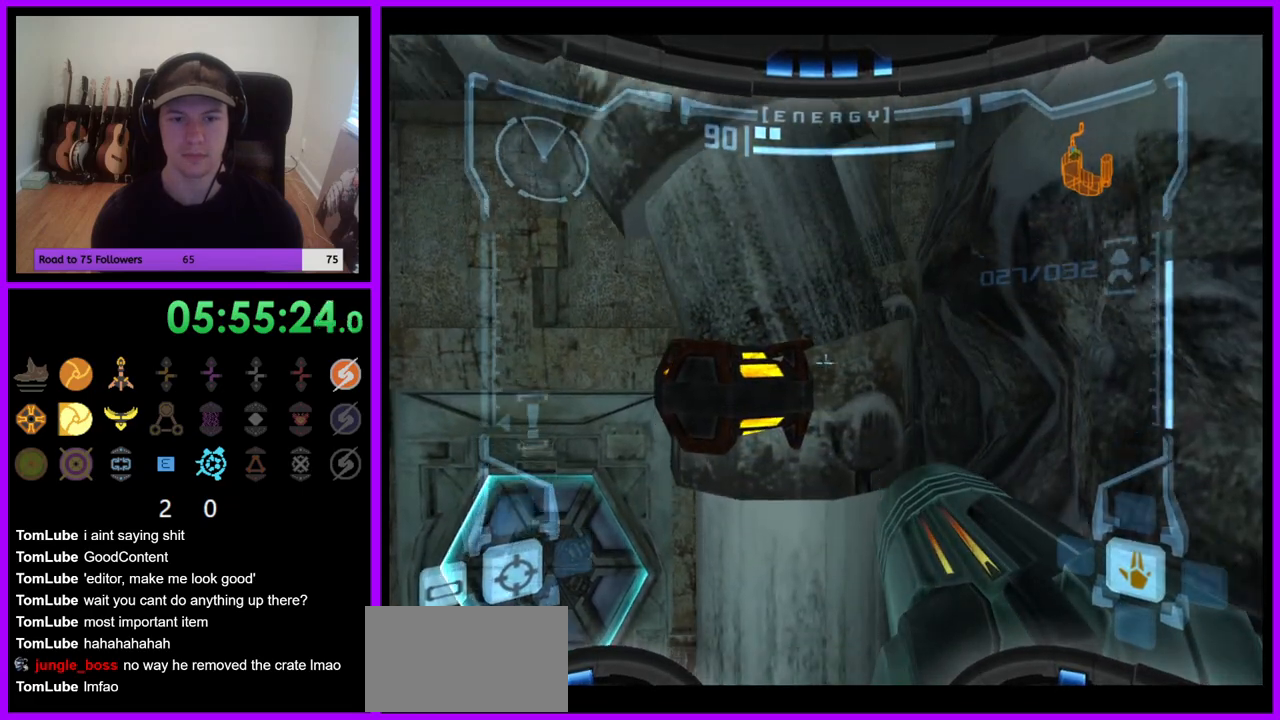
{"dt_ms": 500, "buttons": ["L1"], "left_stick": "center", "right_stick": "center", "events": [[267, "B", "down"], [383, "B", "up"]]}
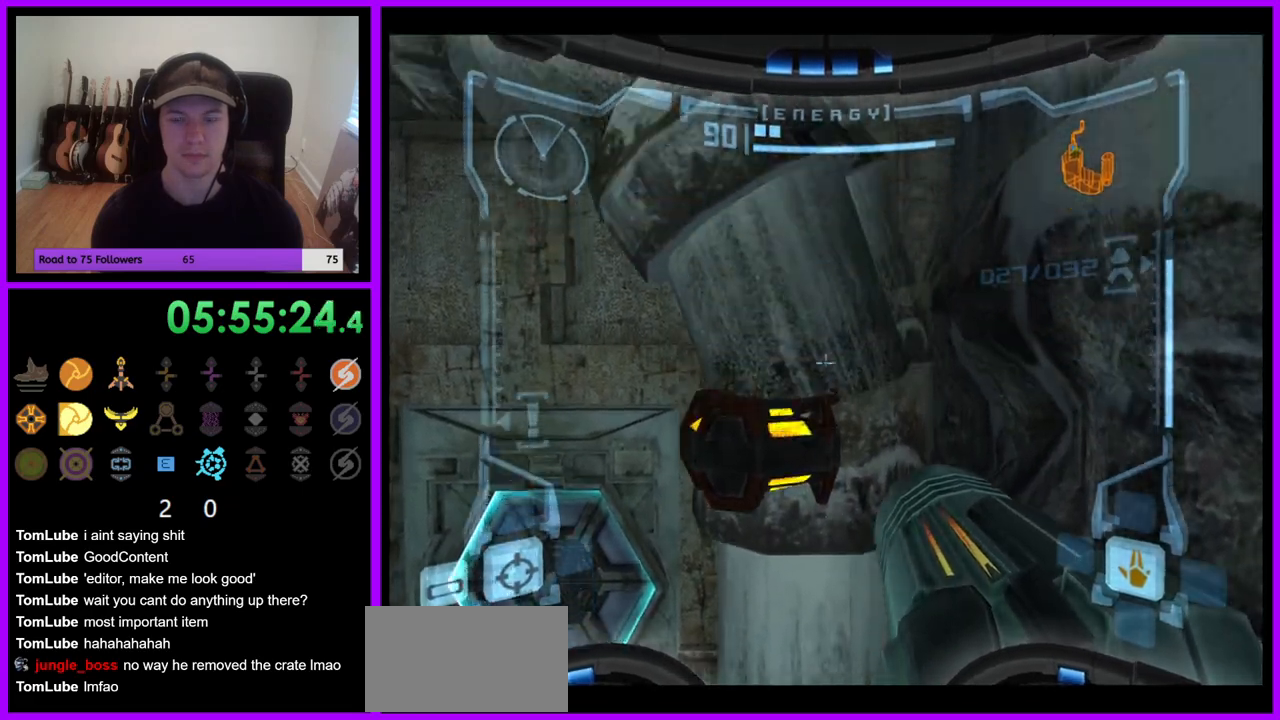
{"dt_ms": 500, "buttons": ["L1"], "left_stick": "center", "right_stick": "center", "events": [[67, "left_stick", "up"], [367, "left_stick", "center"]]}
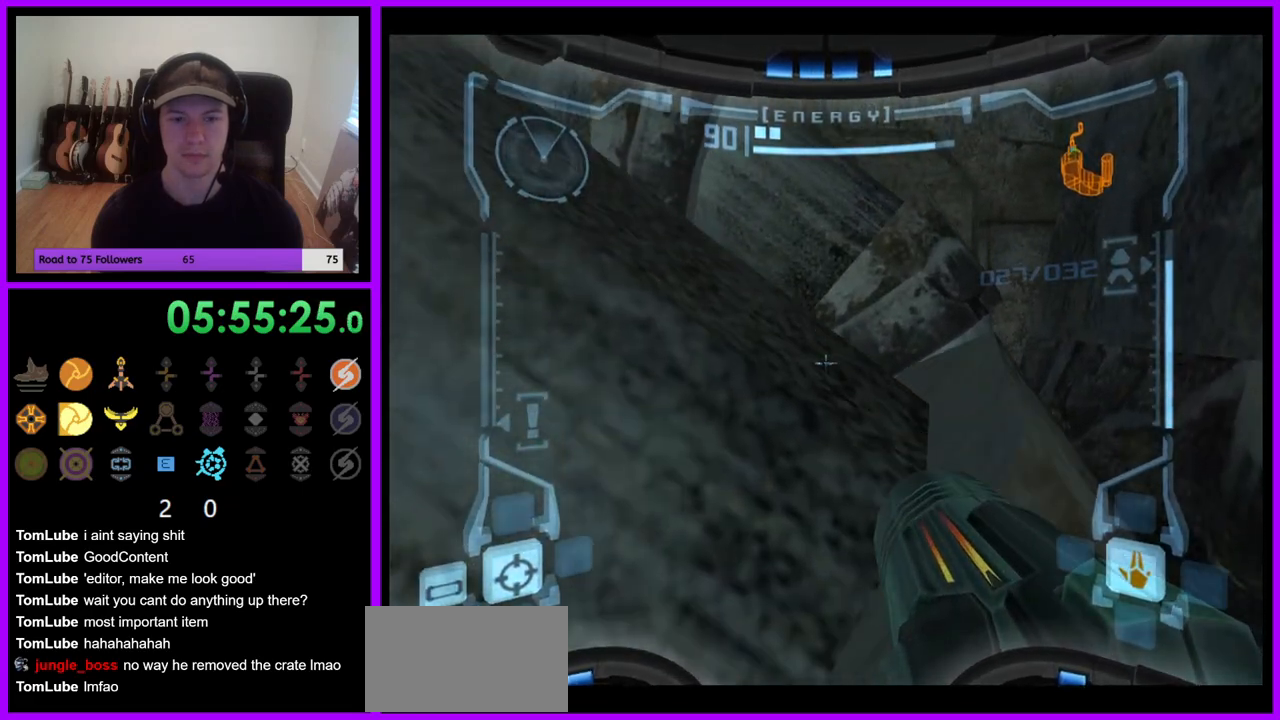
{"dt_ms": 500, "buttons": ["R1"], "left_stick": "right", "right_stick": "center", "events": [[450, "L1", "up"], [450, "R1", "down"], [500, "left_stick", "right"]]}
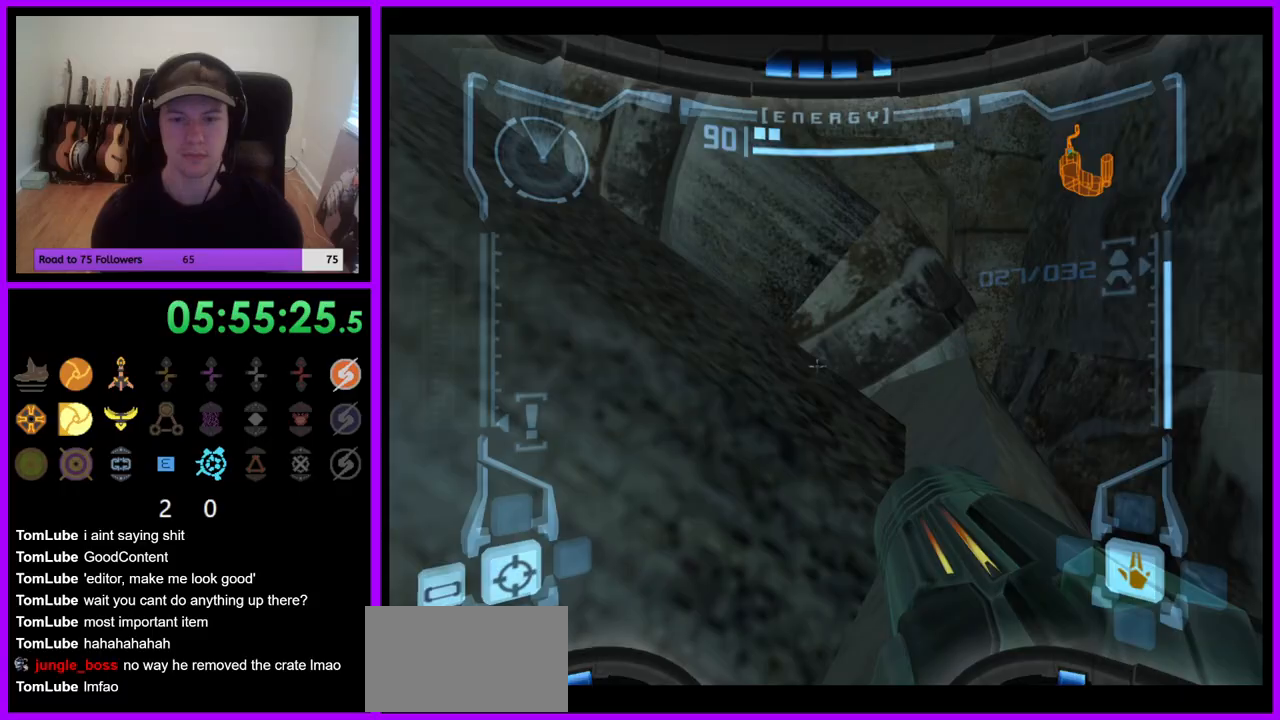
{"dt_ms": 500, "buttons": ["R1"], "left_stick": "right", "right_stick": "center", "events": []}
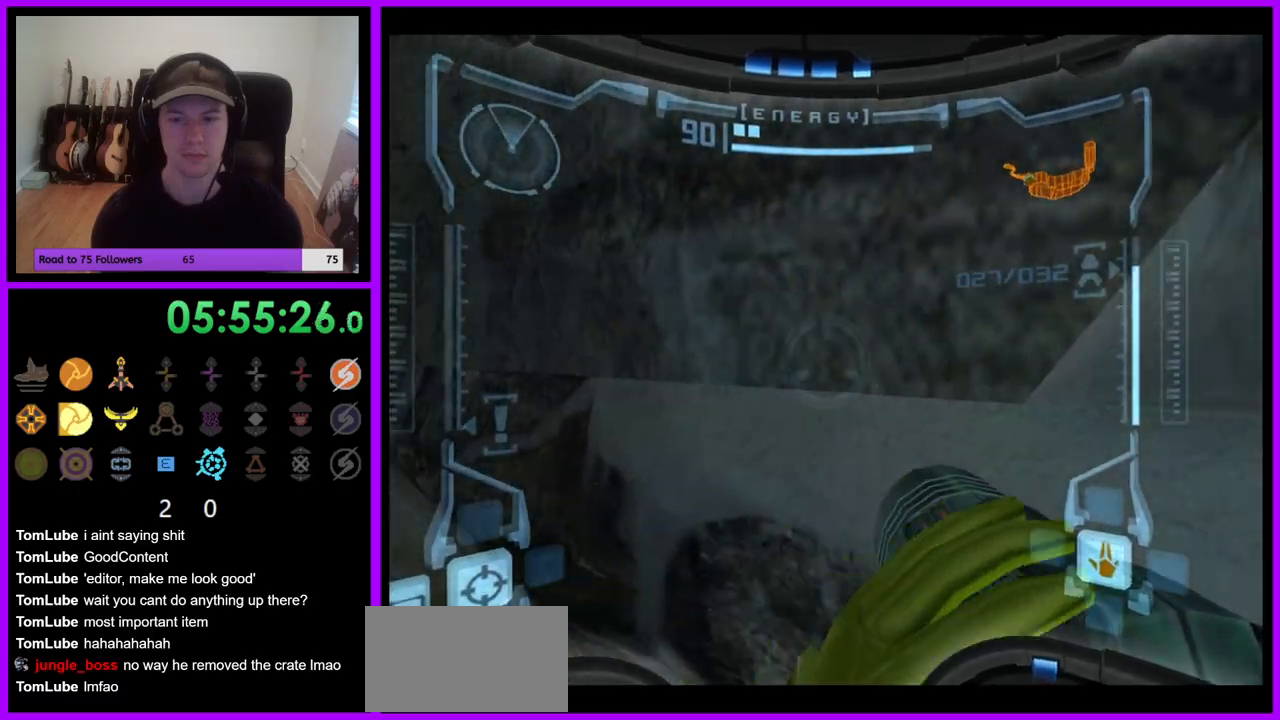
{"dt_ms": 1000, "buttons": ["L1"], "left_stick": "center", "right_stick": "center", "events": [[750, "left_stick", "center"], [800, "R1", "up"], [850, "L1", "down"]]}
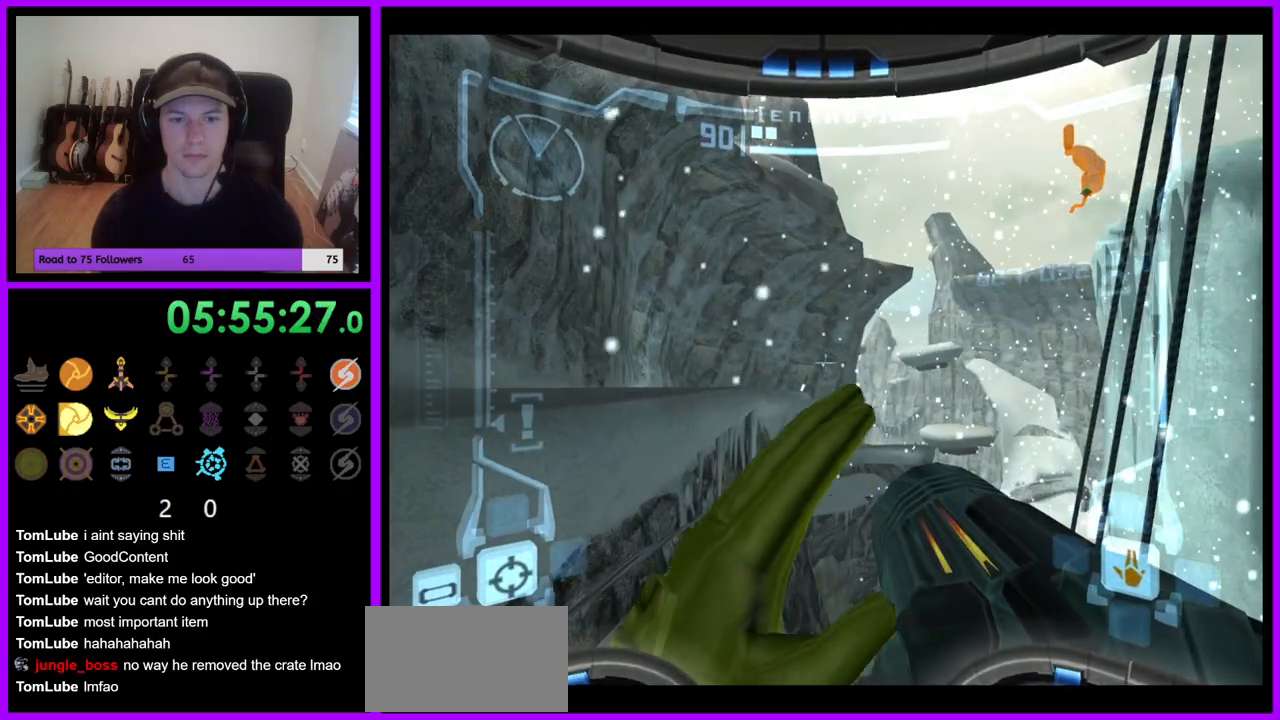
{"dt_ms": 500, "buttons": ["L1"], "left_stick": "up-left", "right_stick": "center", "events": [[50, "B", "down"], [67, "left_stick", "up"], [233, "left_stick", "up-left"], [267, "B", "up"]]}
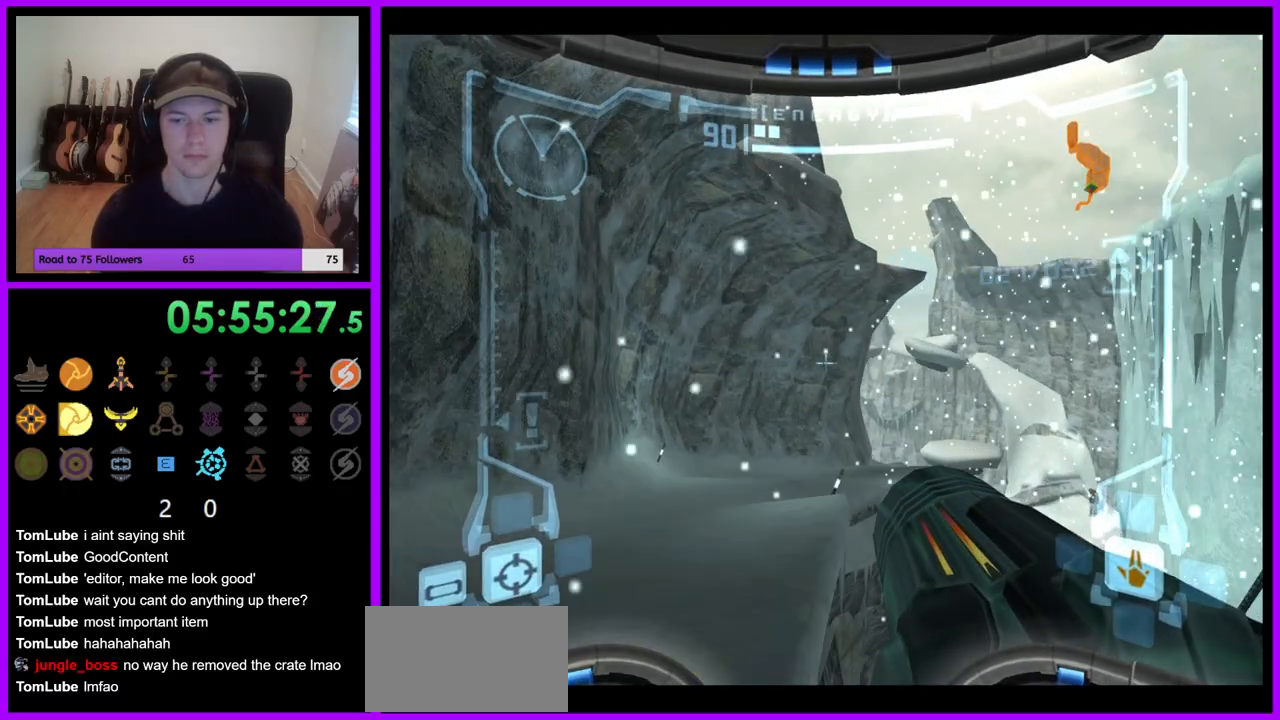
{"dt_ms": 500, "buttons": ["B", "L1"], "left_stick": "up", "right_stick": "center", "events": [[450, "B", "down"], [467, "left_stick", "up"]]}
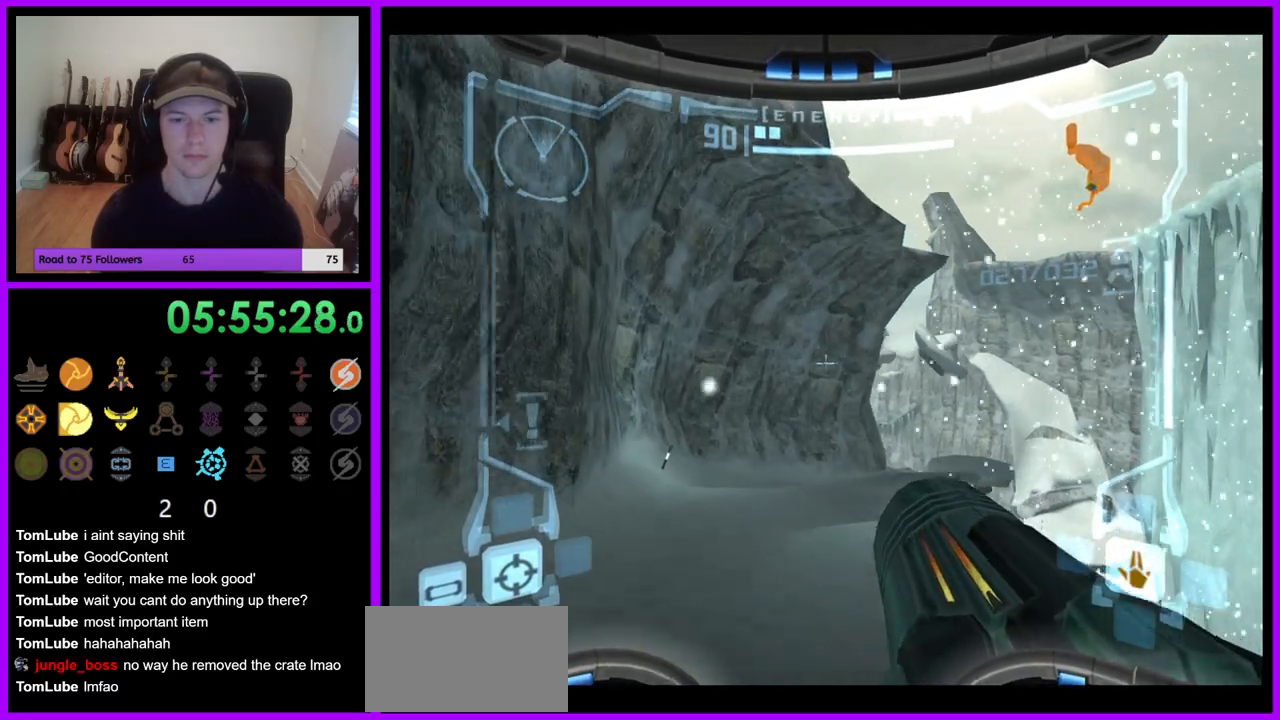
{"dt_ms": 500, "buttons": ["L1"], "left_stick": "up", "right_stick": "center", "events": [[33, "B", "up"], [83, "R1", "down"], [283, "R1", "up"]]}
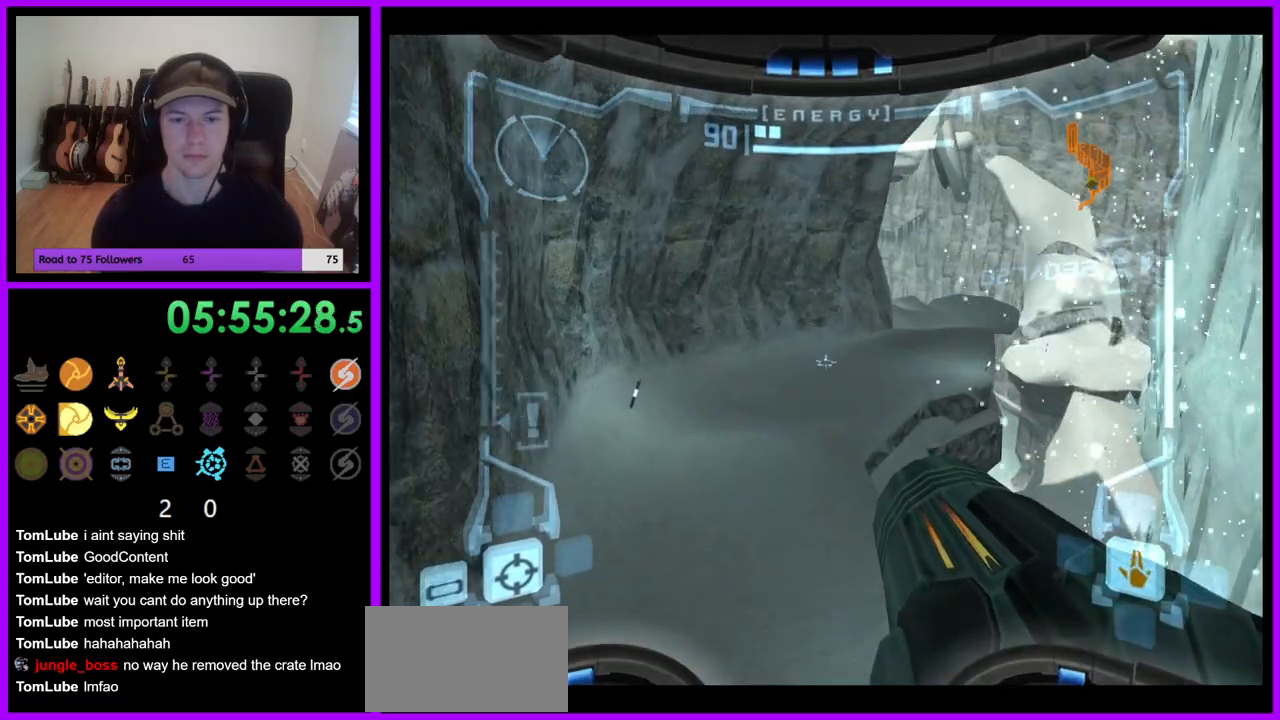
{"dt_ms": 500, "buttons": ["L1"], "left_stick": "up", "right_stick": "center", "events": []}
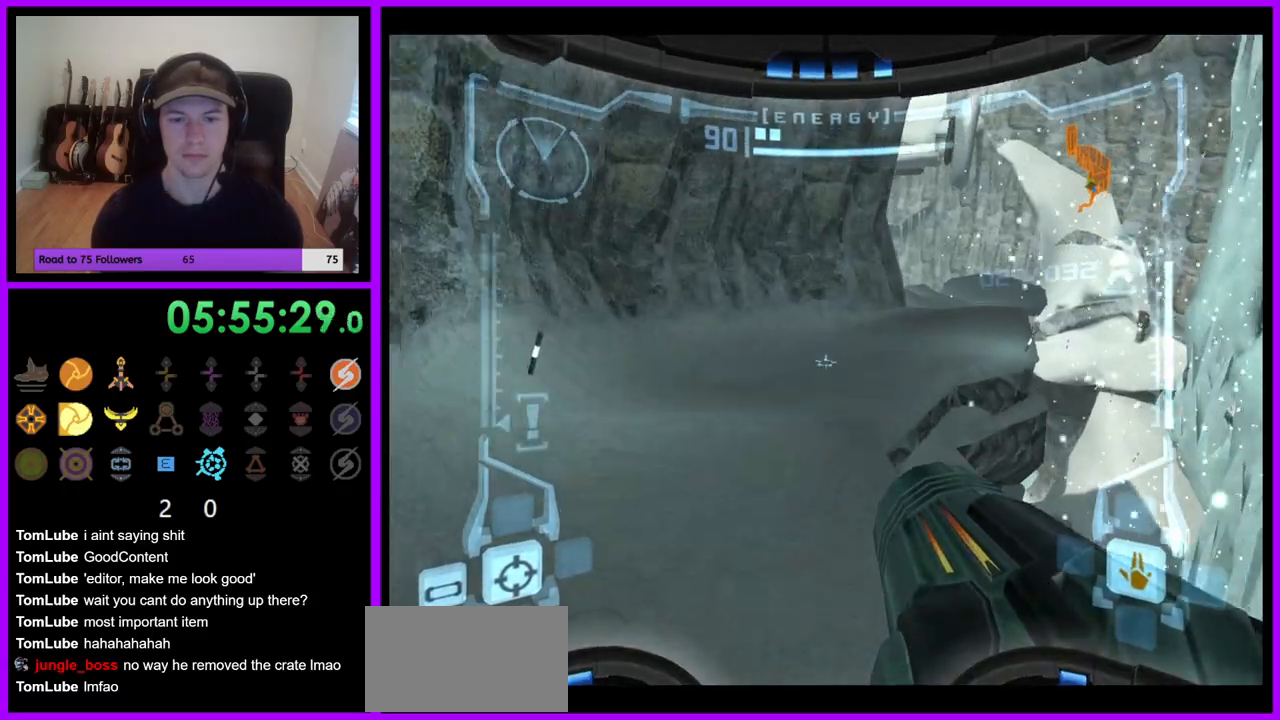
{"dt_ms": 500, "buttons": ["L1"], "left_stick": "up", "right_stick": "center", "events": [[167, "B", "down"], [233, "B", "up"]]}
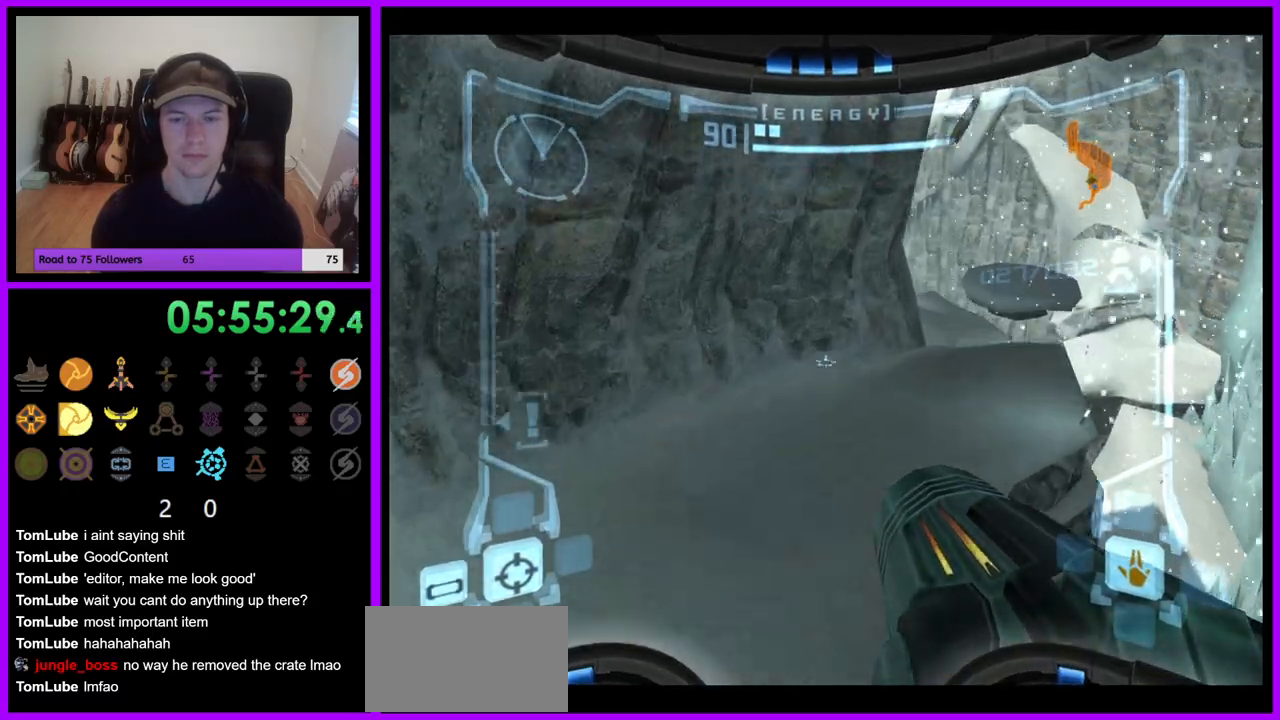
{"dt_ms": 500, "buttons": ["L1"], "left_stick": "up", "right_stick": "center", "events": []}
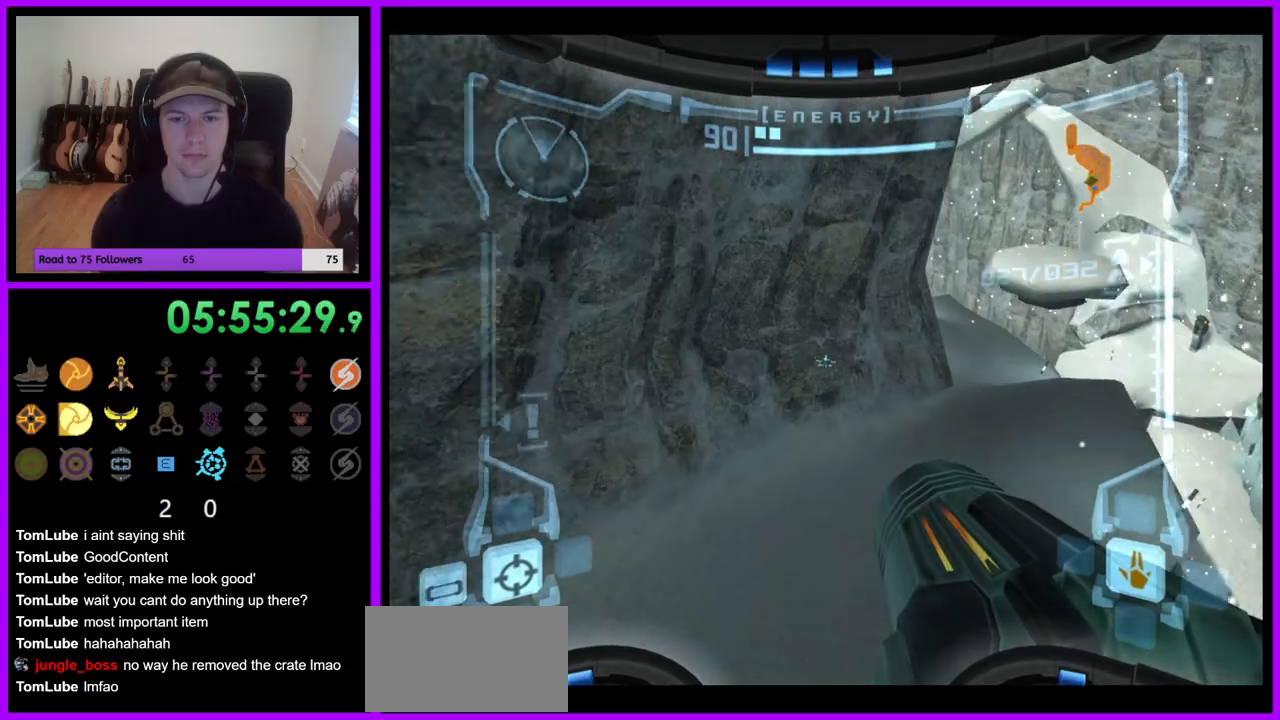
{"dt_ms": 500, "buttons": ["L1"], "left_stick": "up-right", "right_stick": "center", "events": [[350, "B", "down"], [383, "left_stick", "up-right"], [433, "B", "up"]]}
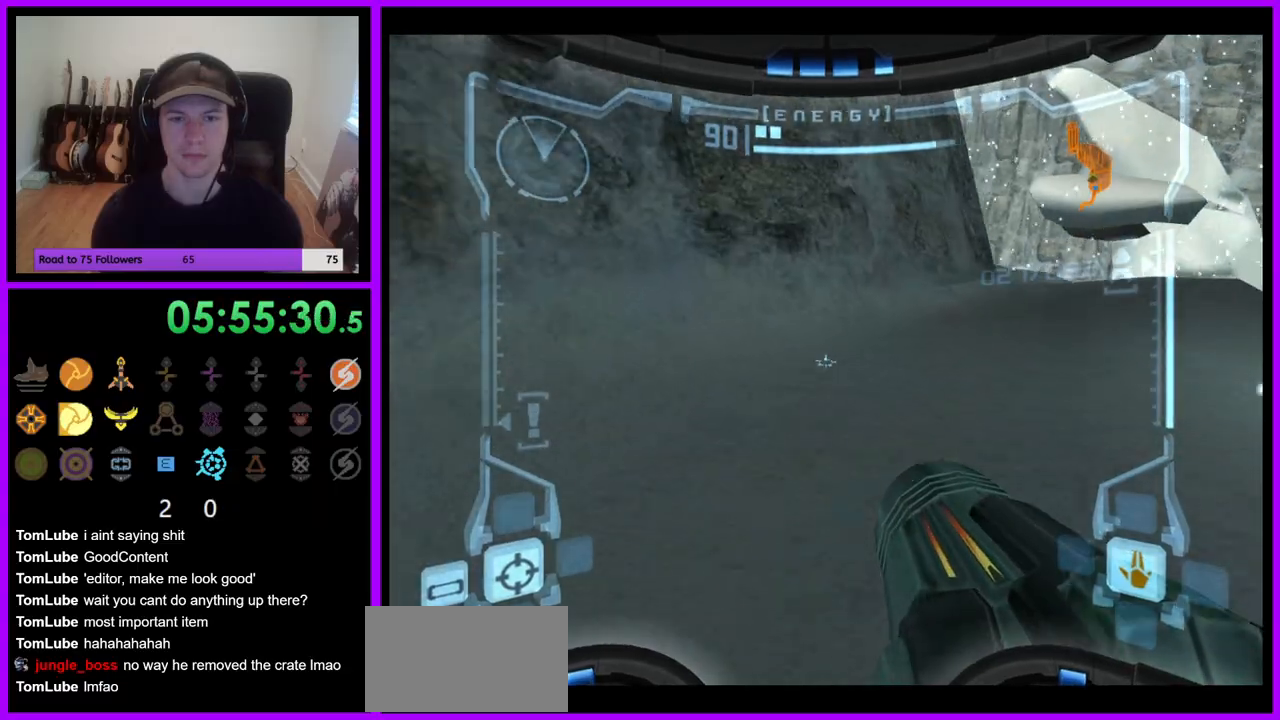
{"dt_ms": 500, "buttons": ["L1"], "left_stick": "up-right", "right_stick": "center", "events": []}
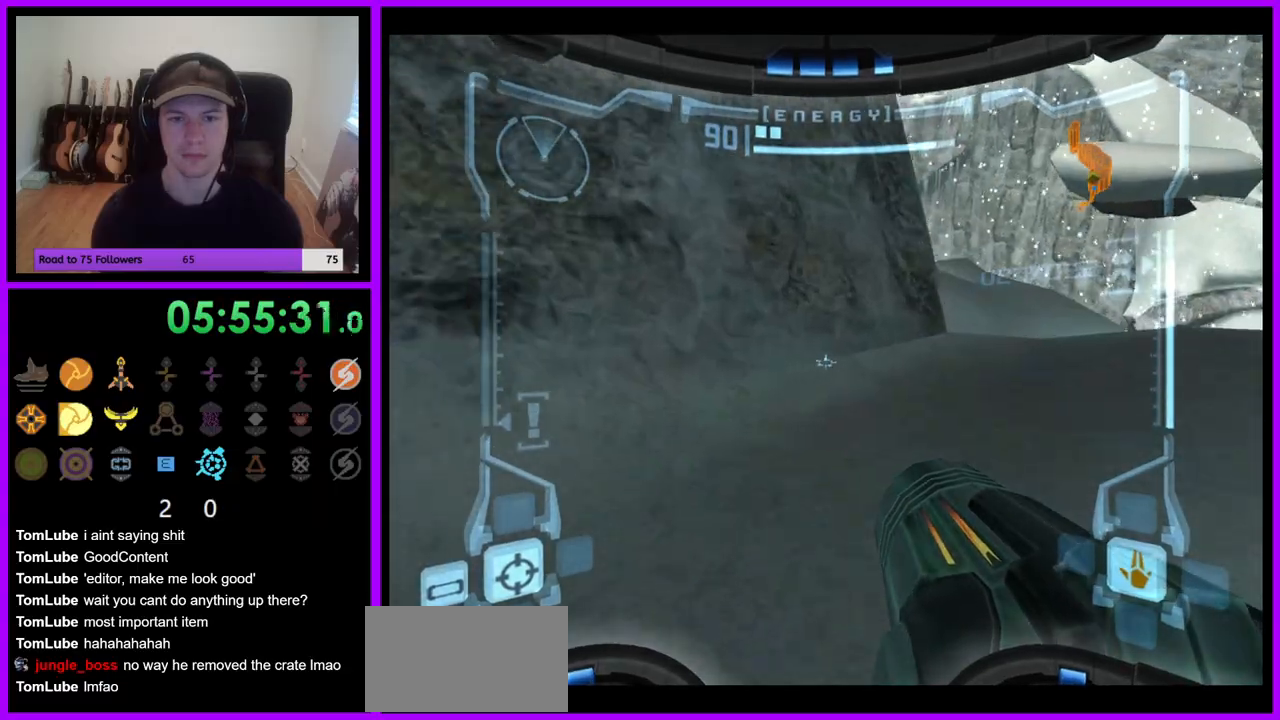
{"dt_ms": 500, "buttons": ["L1"], "left_stick": "up-right", "right_stick": "center", "events": [[83, "L1", "up"], [283, "L1", "down"]]}
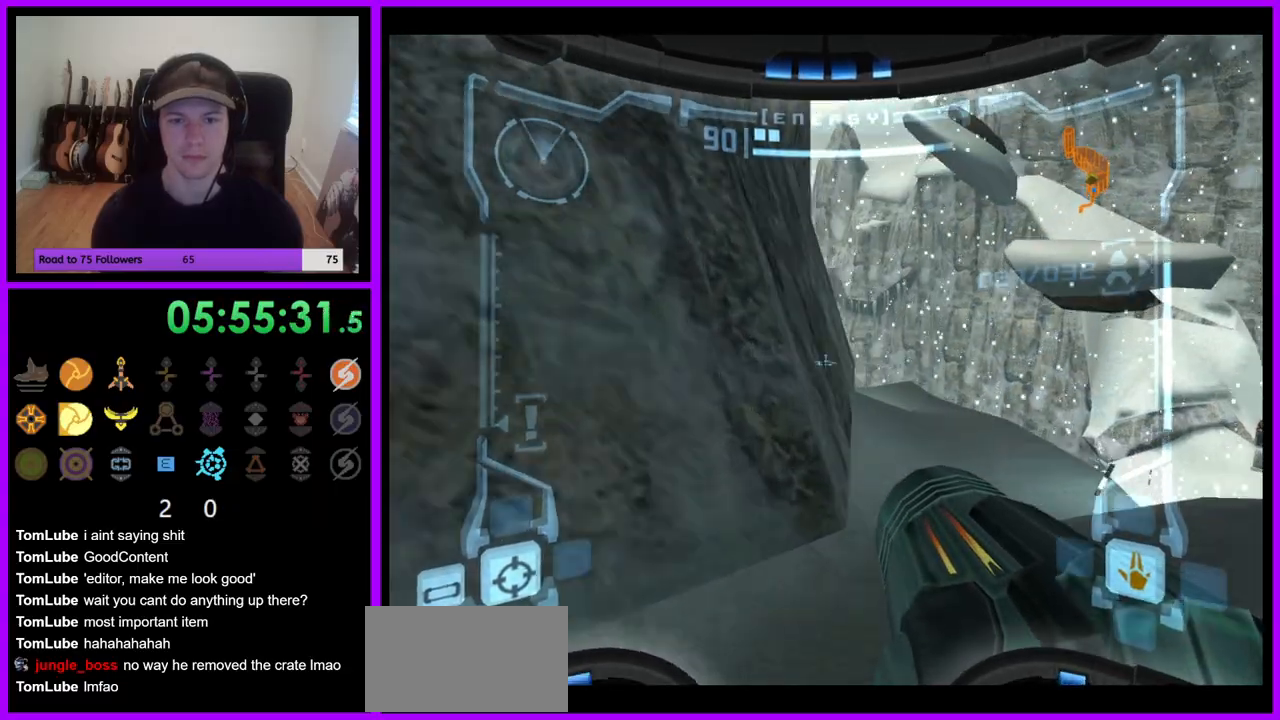
{"dt_ms": 500, "buttons": ["L1"], "left_stick": "up-right", "right_stick": "center", "events": [[117, "L1", "up"], [300, "L1", "down"]]}
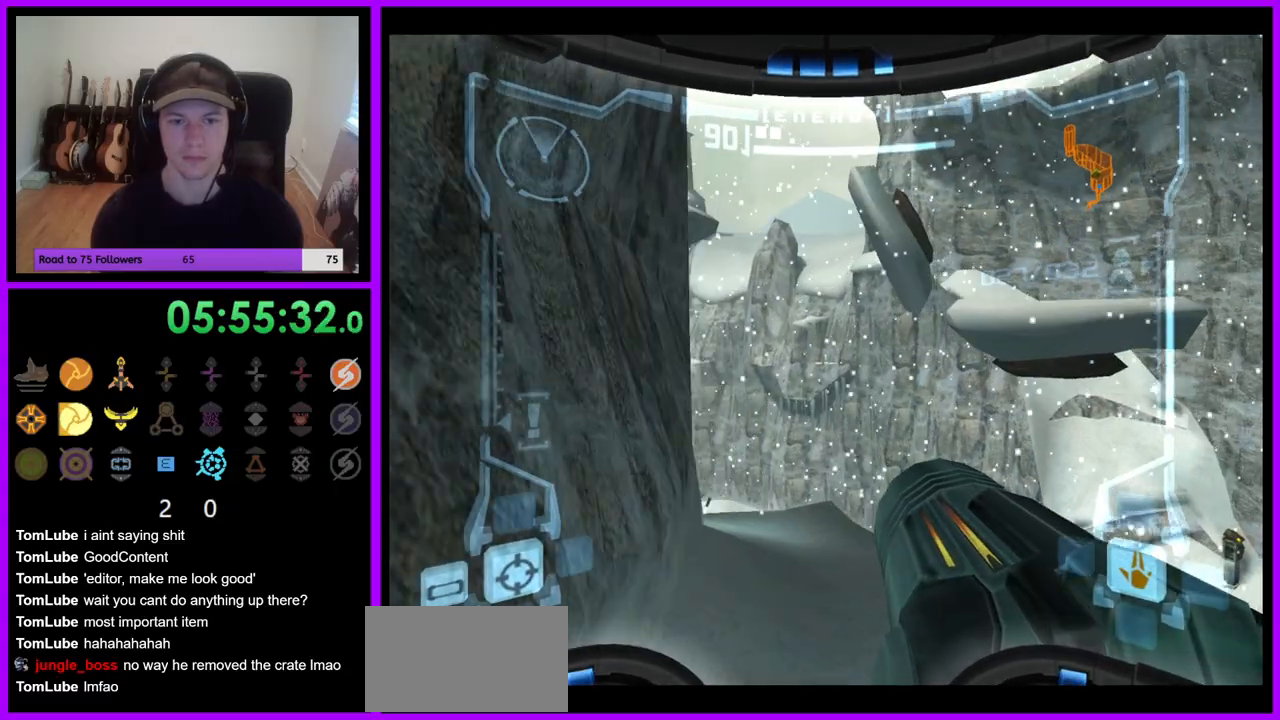
{"dt_ms": 500, "buttons": ["L1"], "left_stick": "up", "right_stick": "center", "events": [[100, "left_stick", "up"]]}
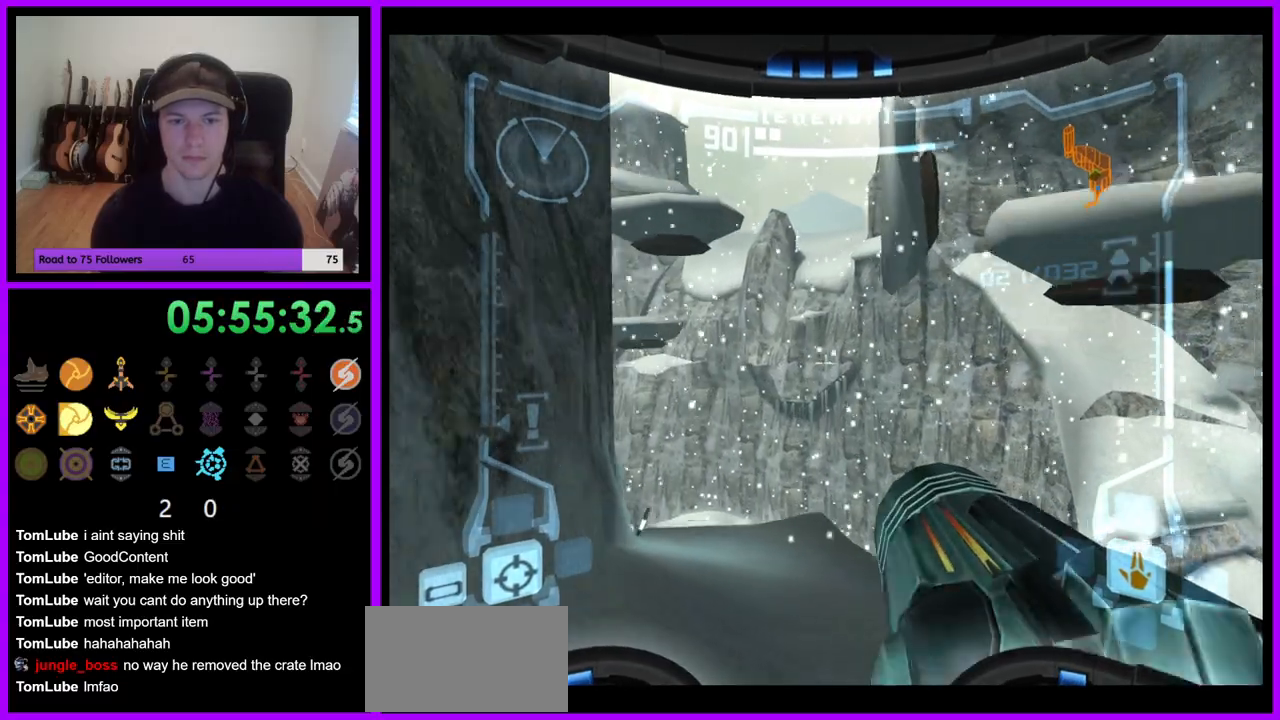
{"dt_ms": 500, "buttons": [], "left_stick": "up-right", "right_stick": "center", "events": [[167, "L1", "up"], [350, "left_stick", "up-right"]]}